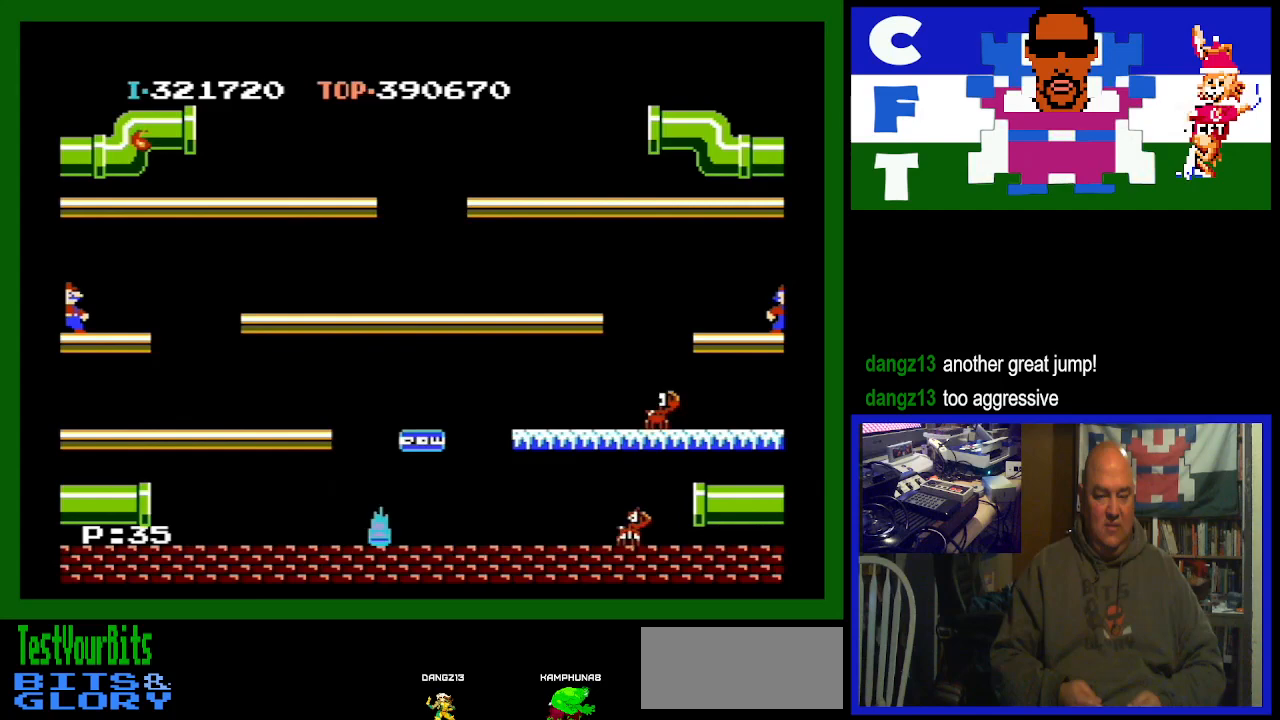
Gameplay with a controller (Nintendo layout); each line is a JSON object with the inputs held at the frame after it. "events" lists button and stick changes between this image and that frame as [ms after this image, input, new state], when the widget could be followed in between. Not read: L3 R3.
{"buttons": ["DPAD_LEFT"], "events": [[433, "DPAD_LEFT", "down"]]}
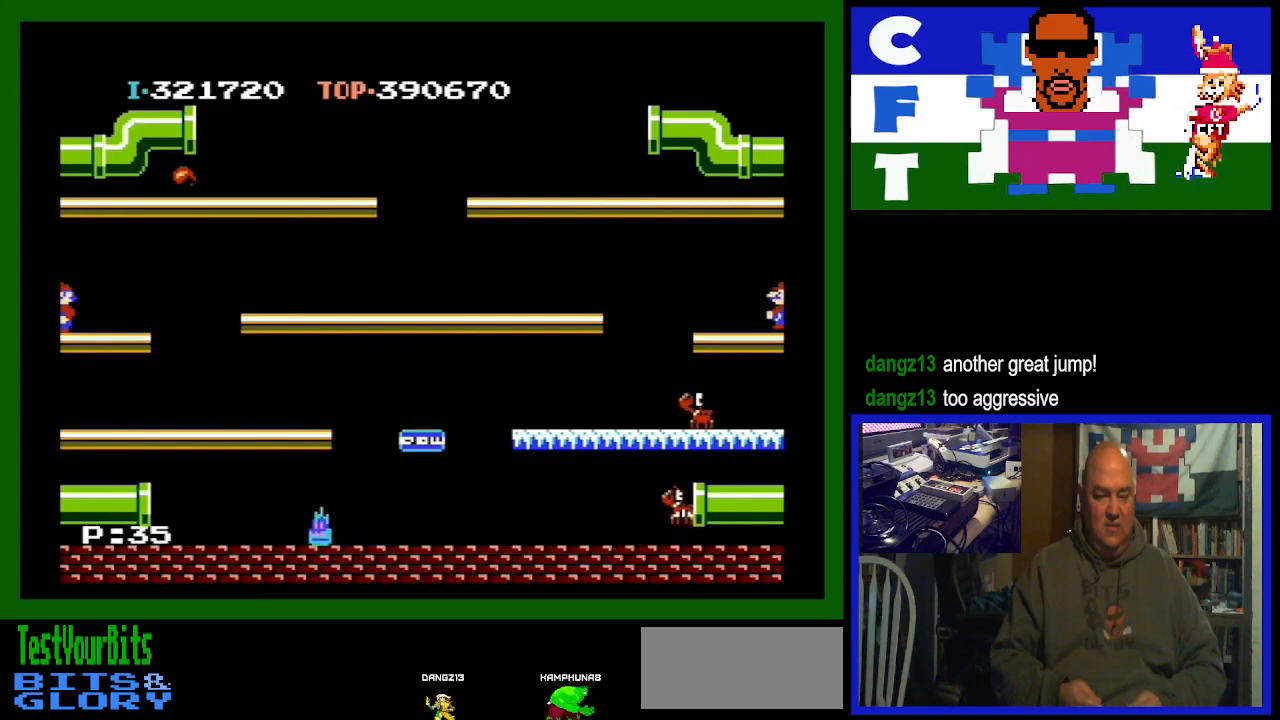
{"buttons": ["DPAD_LEFT"], "events": []}
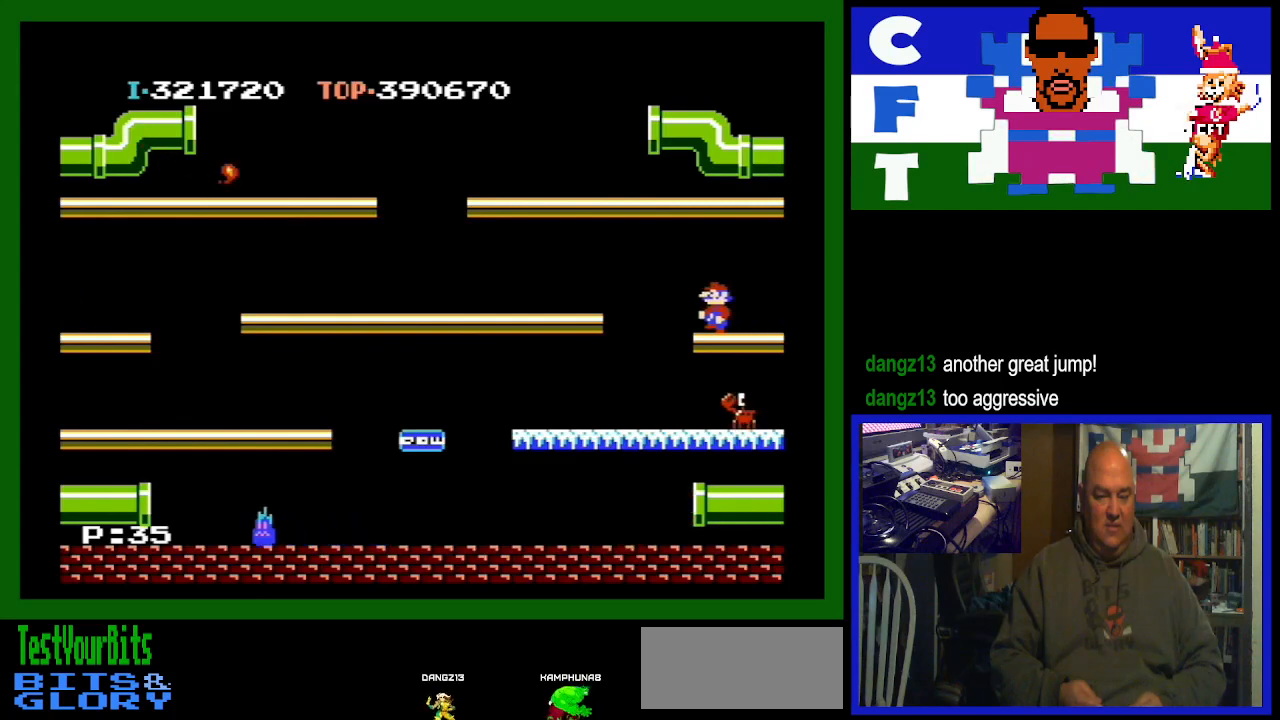
{"buttons": ["DPAD_LEFT"], "events": []}
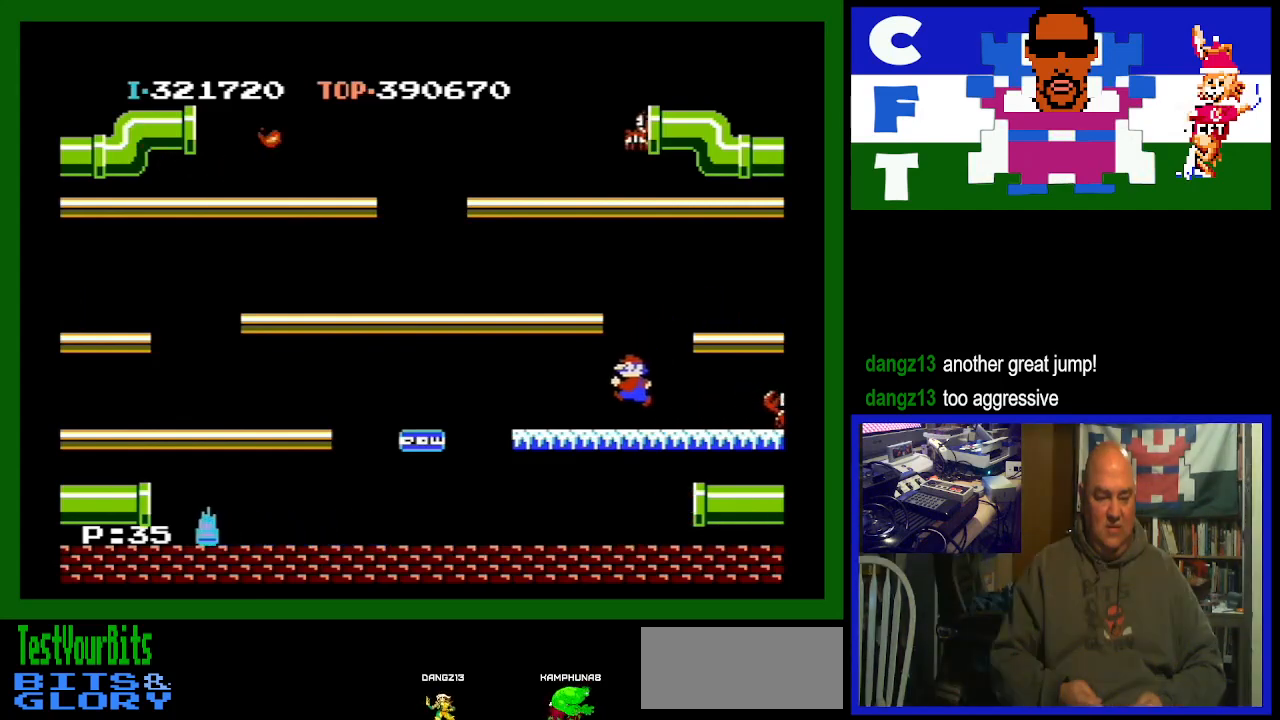
{"buttons": ["DPAD_LEFT"], "events": []}
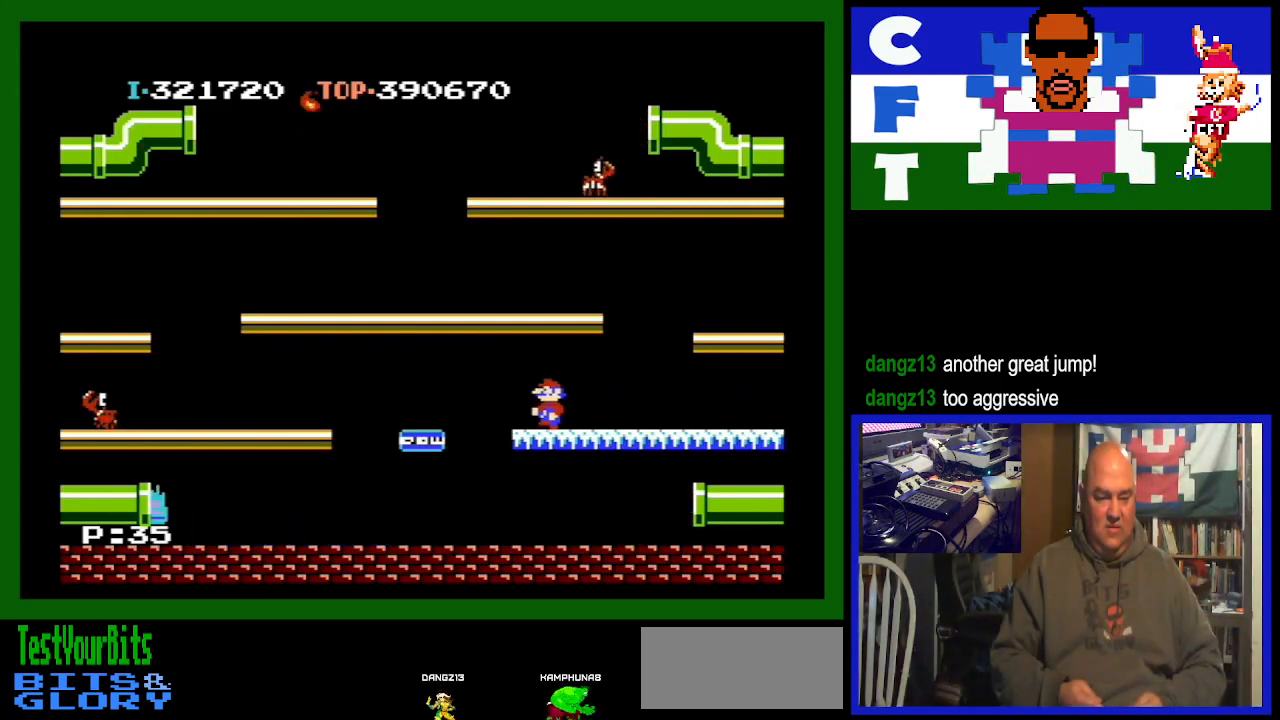
{"buttons": ["DPAD_LEFT"], "events": []}
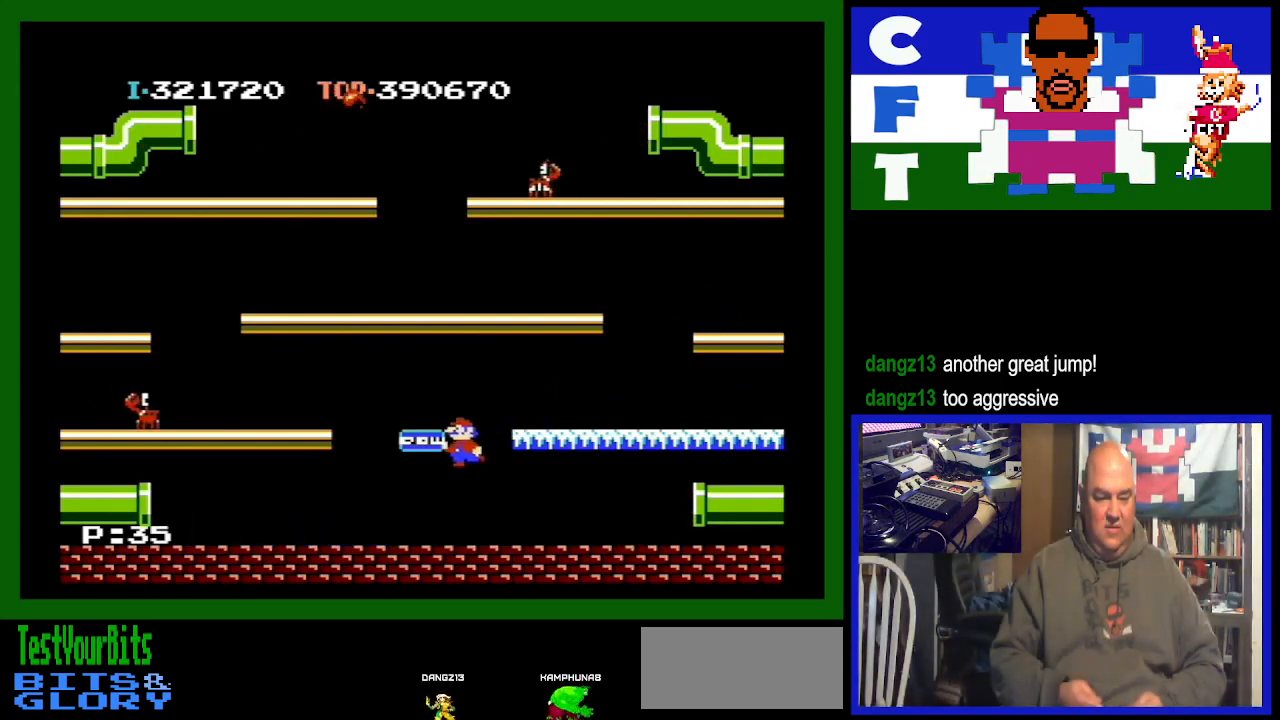
{"buttons": ["DPAD_LEFT"], "events": []}
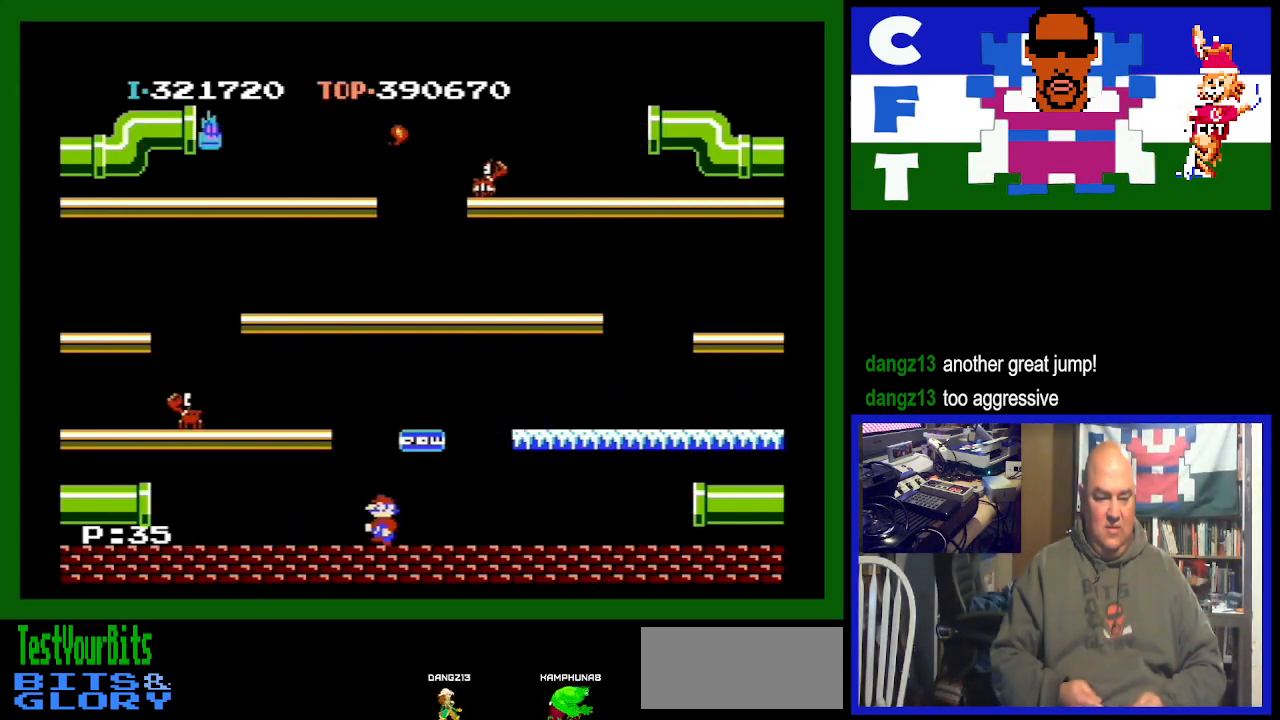
{"buttons": [], "events": [[267, "DPAD_LEFT", "up"]]}
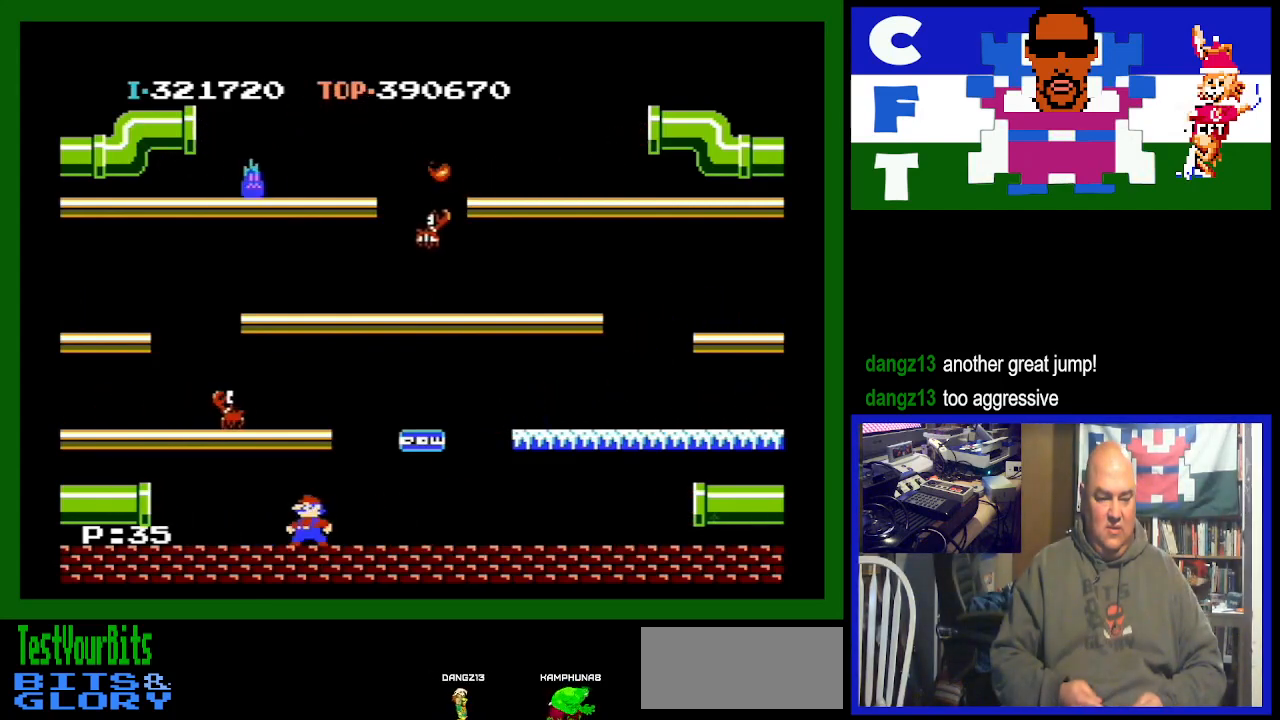
{"buttons": [], "events": []}
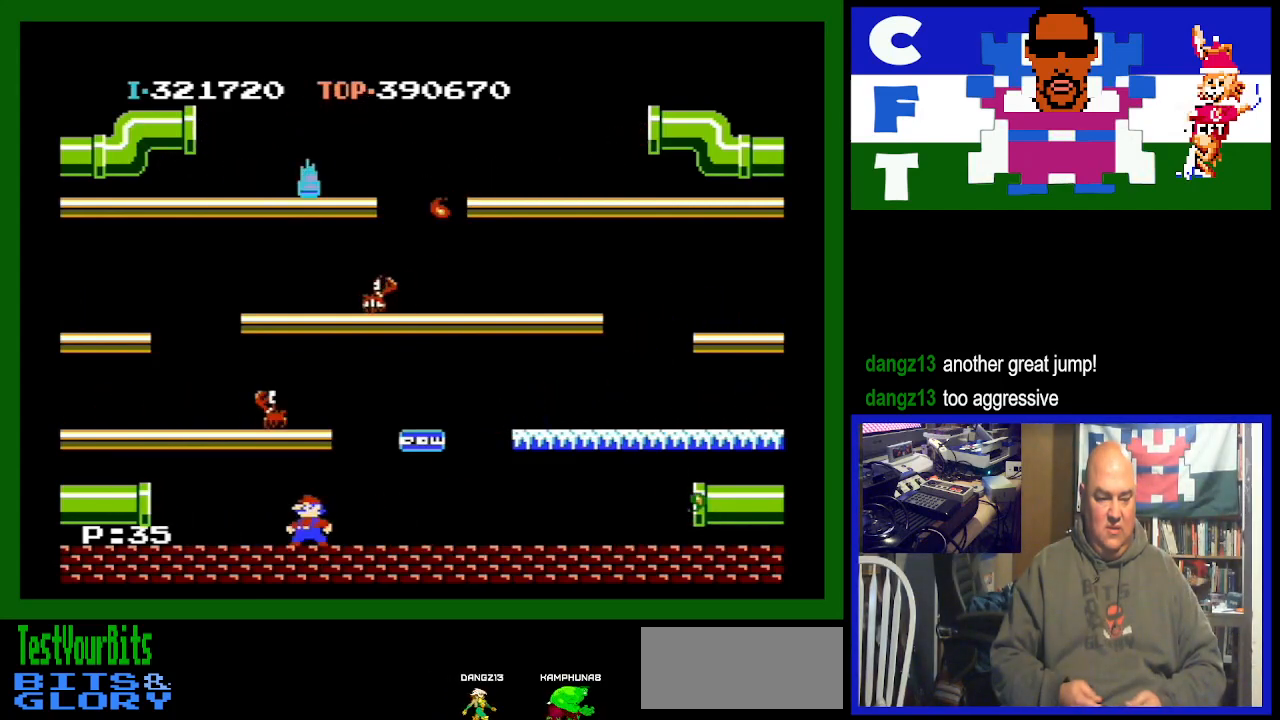
{"buttons": [], "events": [[100, "A", "down"], [267, "A", "up"]]}
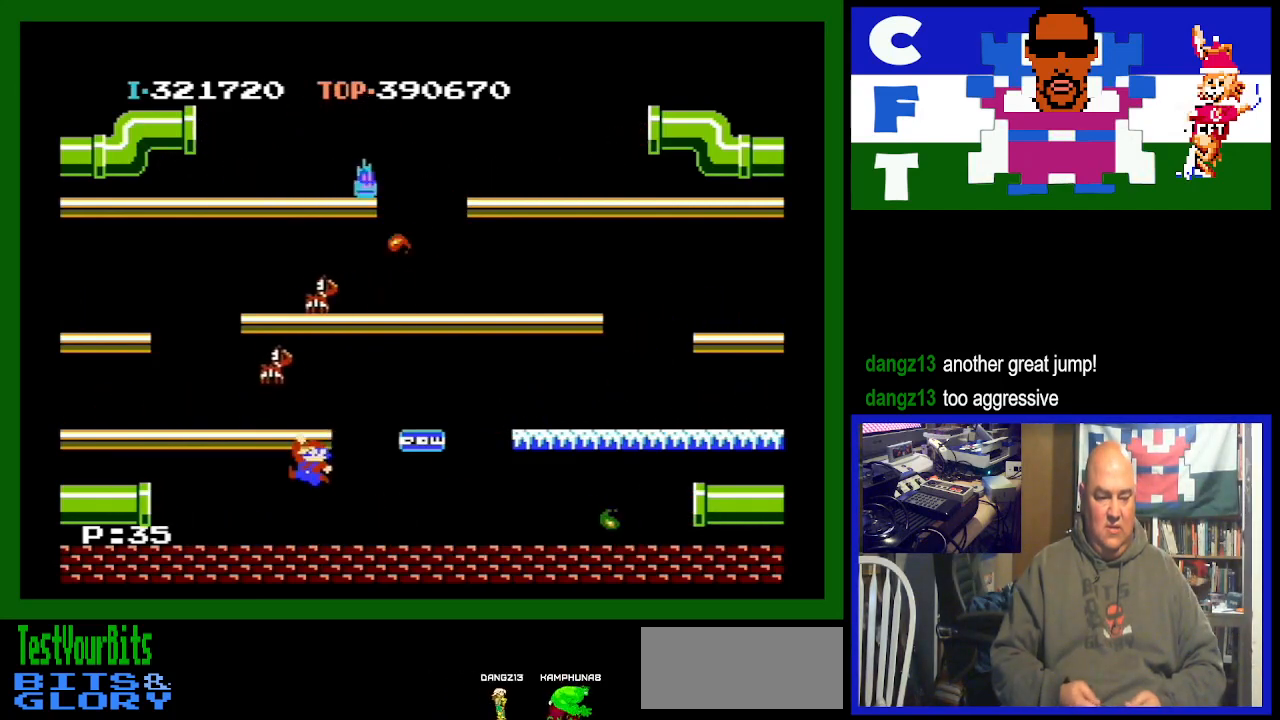
{"buttons": ["DPAD_LEFT"], "events": [[200, "DPAD_LEFT", "down"]]}
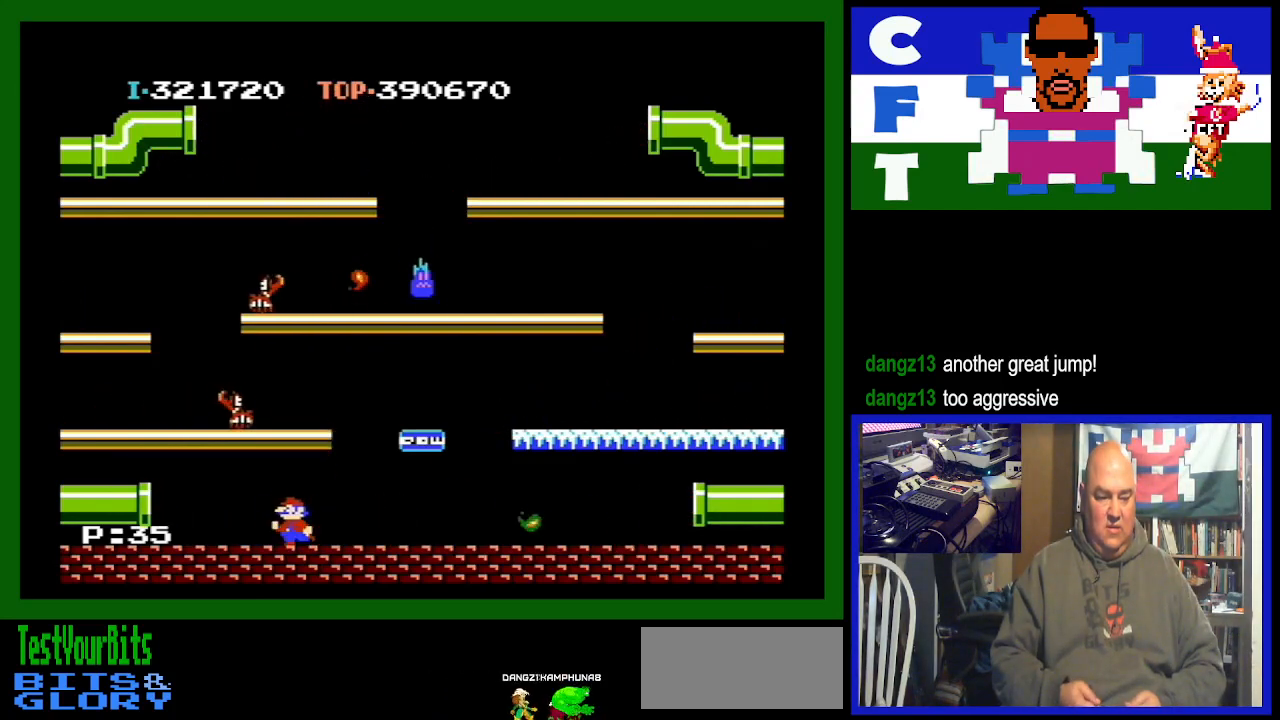
{"buttons": ["DPAD_LEFT"], "events": [[133, "A", "down"], [400, "A", "up"]]}
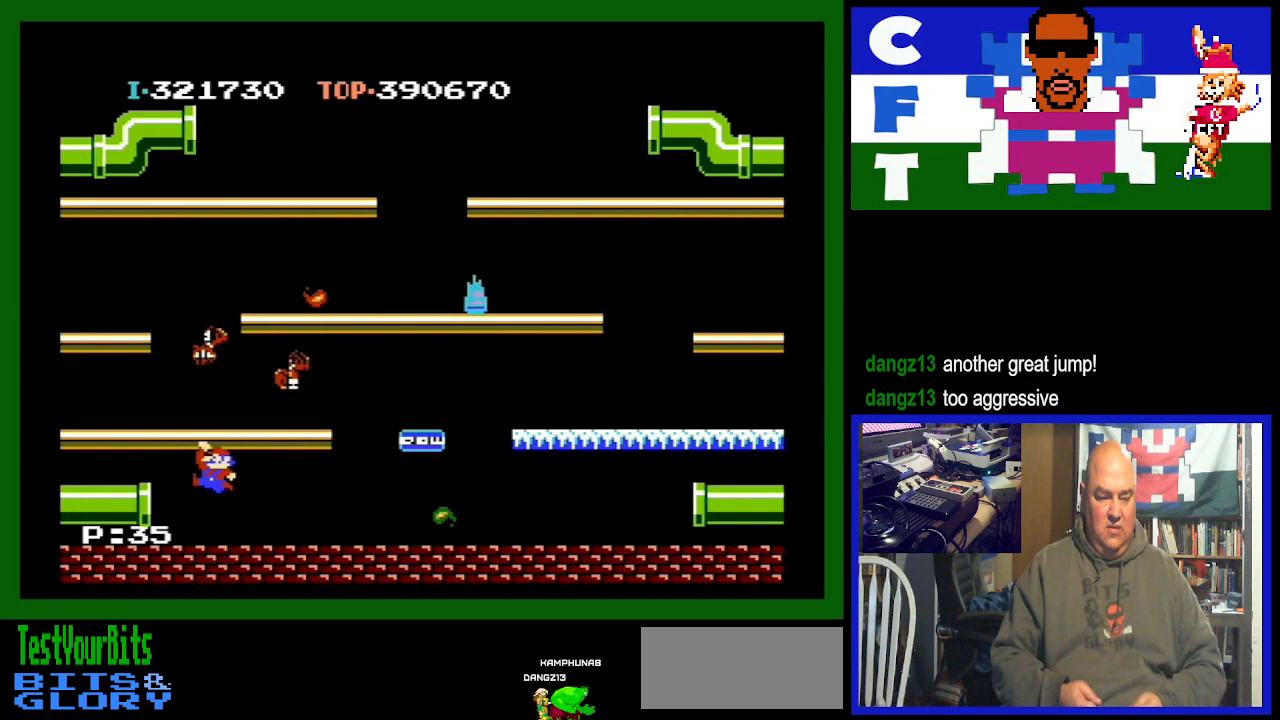
{"buttons": ["DPAD_LEFT"], "events": []}
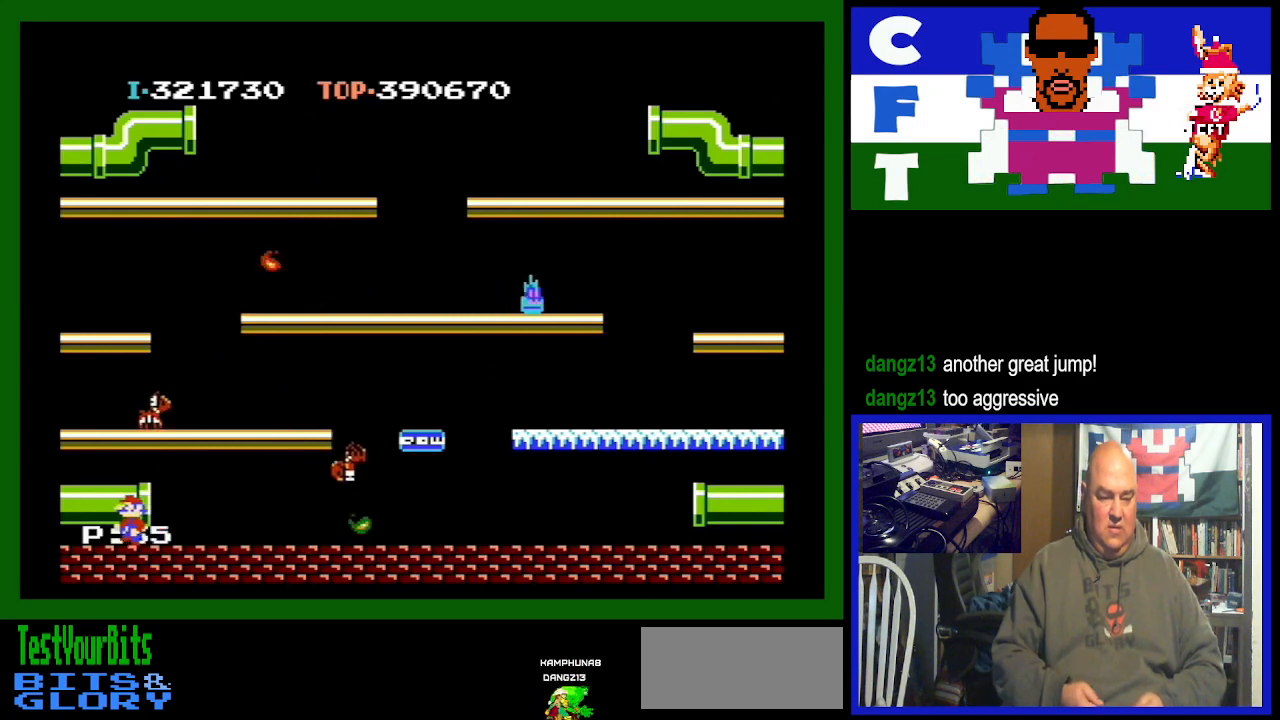
{"buttons": ["DPAD_LEFT"], "events": []}
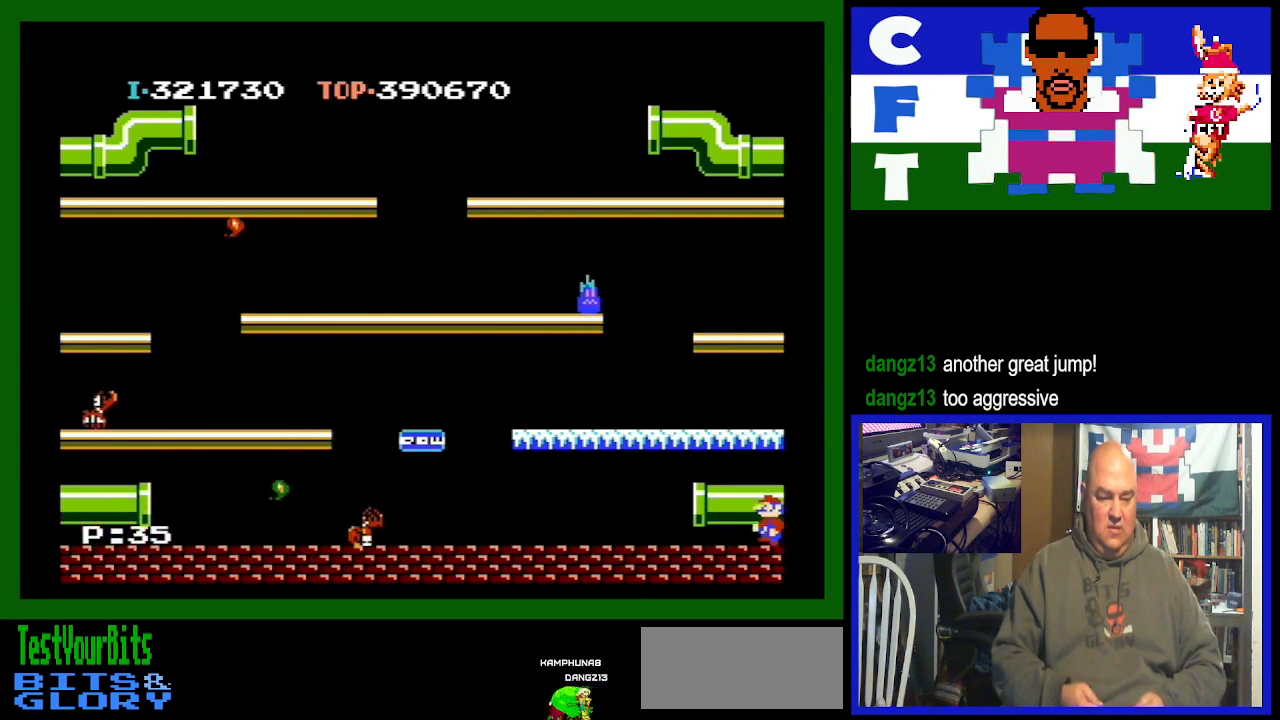
{"buttons": ["DPAD_LEFT"], "events": []}
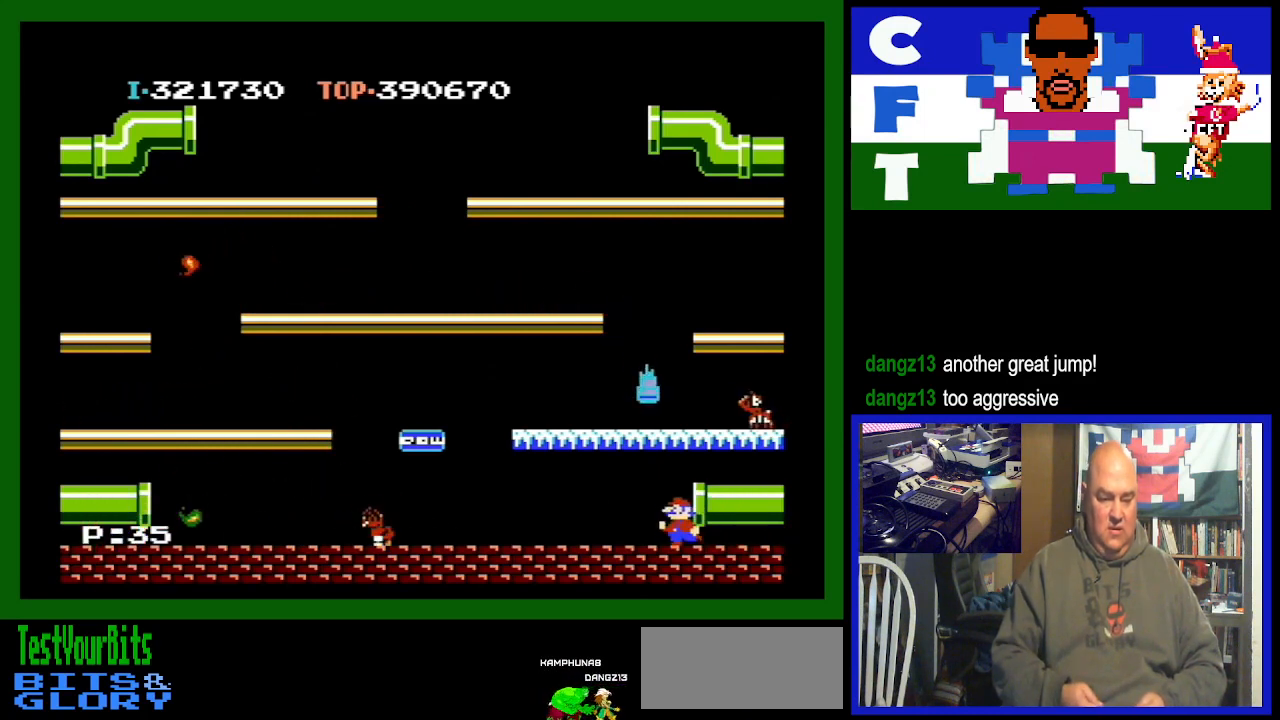
{"buttons": ["DPAD_LEFT"], "events": []}
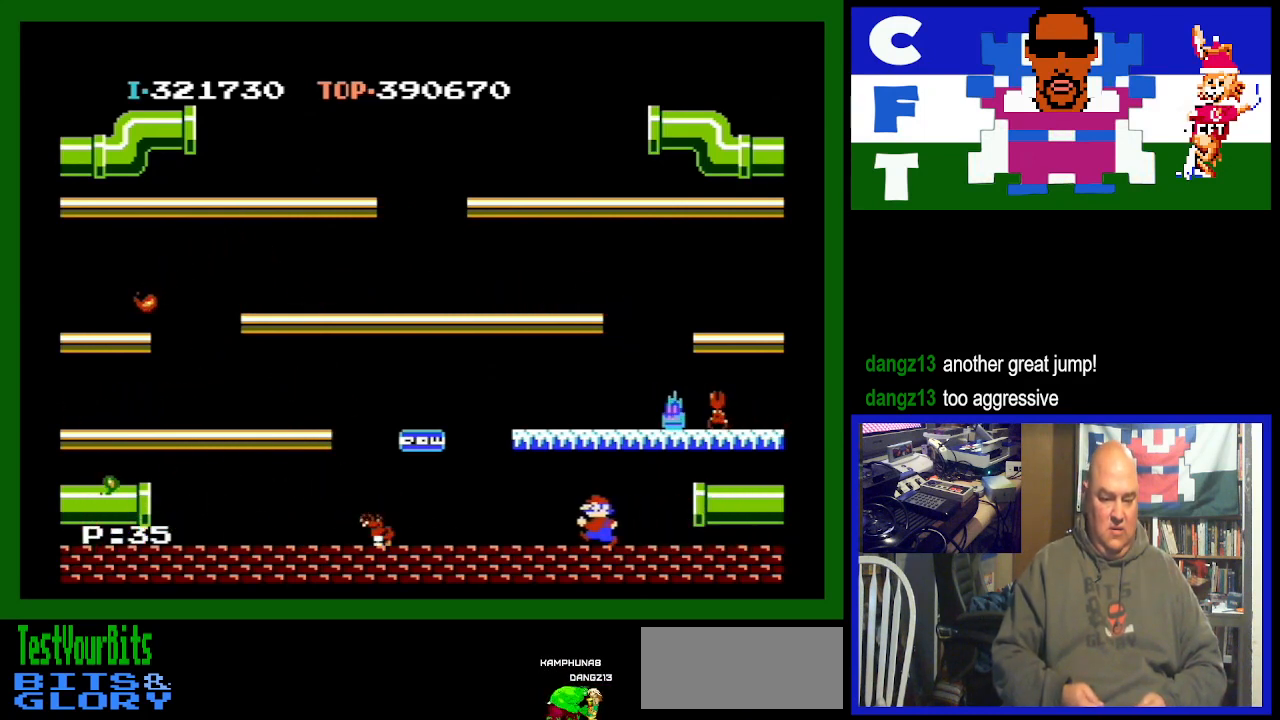
{"buttons": ["DPAD_LEFT"], "events": []}
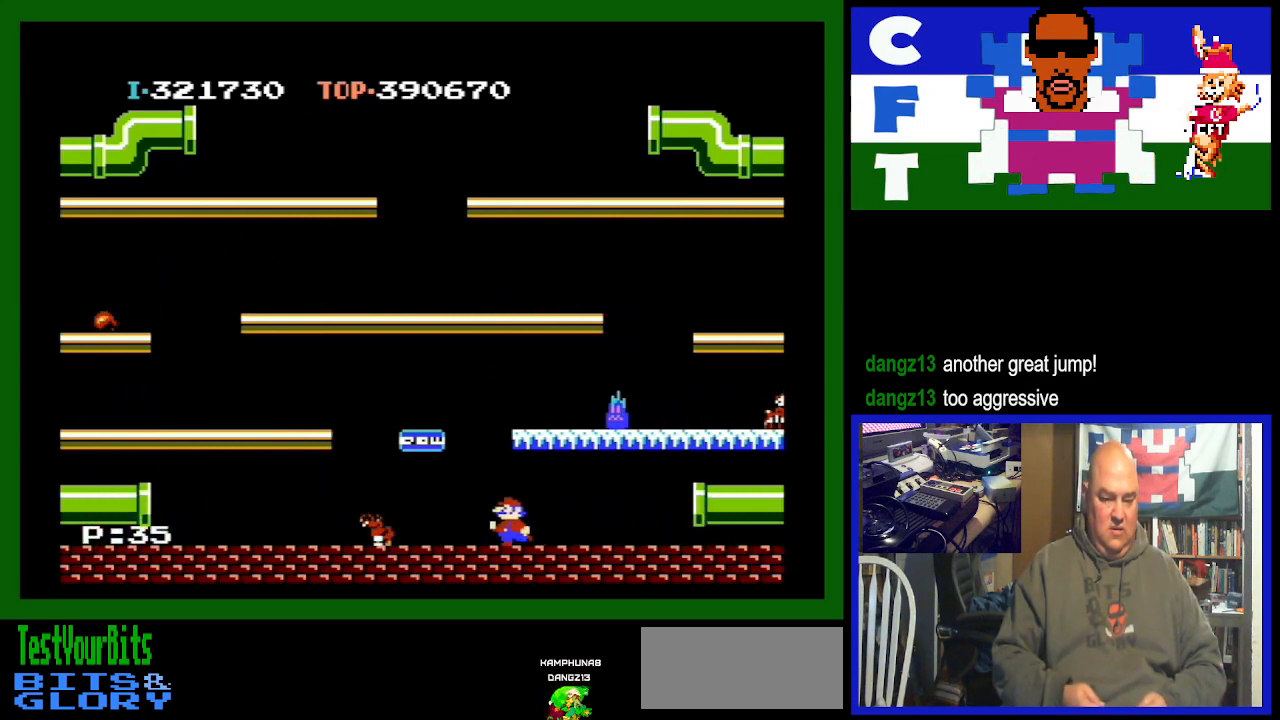
{"buttons": ["DPAD_LEFT"], "events": []}
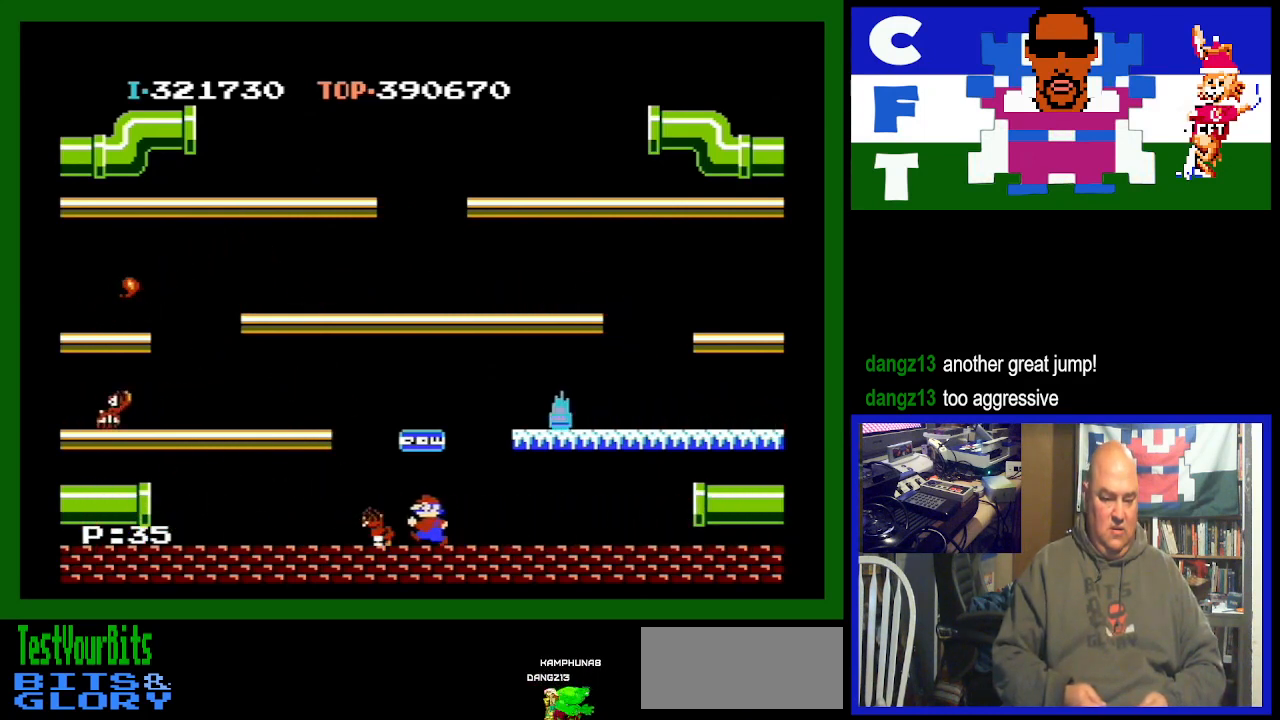
{"buttons": ["DPAD_LEFT"], "events": []}
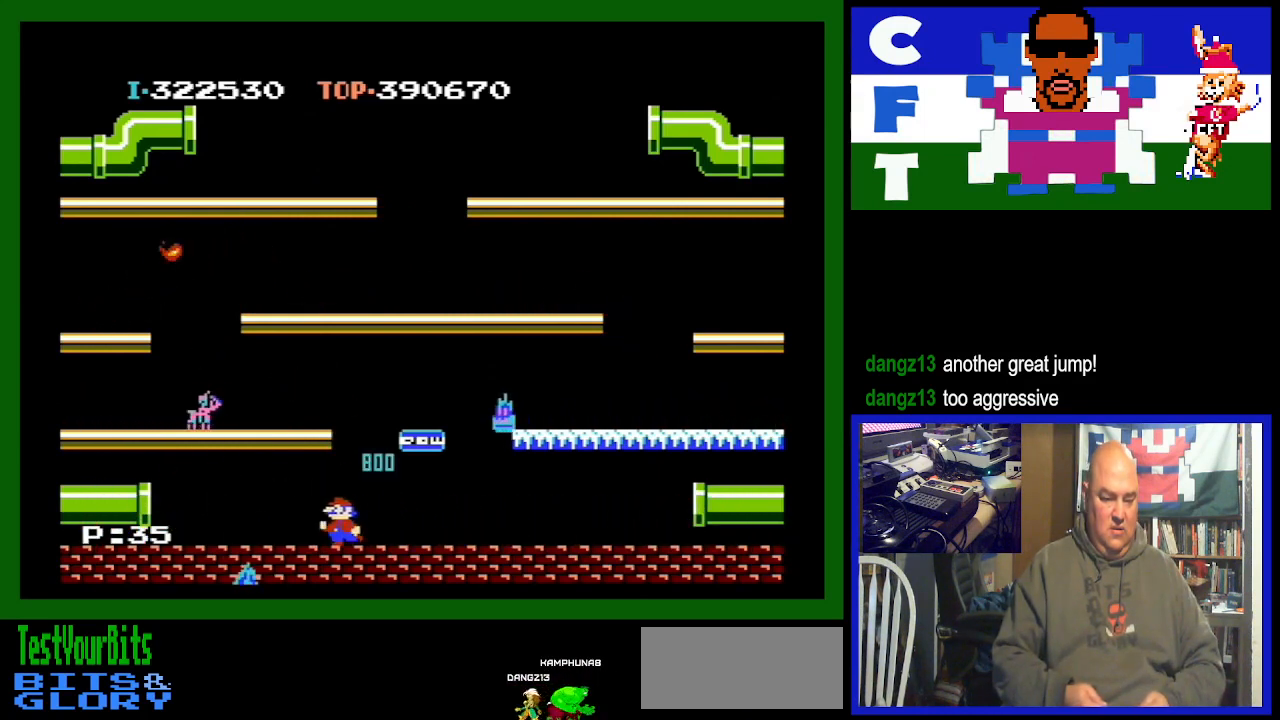
{"buttons": ["A", "DPAD_LEFT"], "events": [[200, "A", "down"]]}
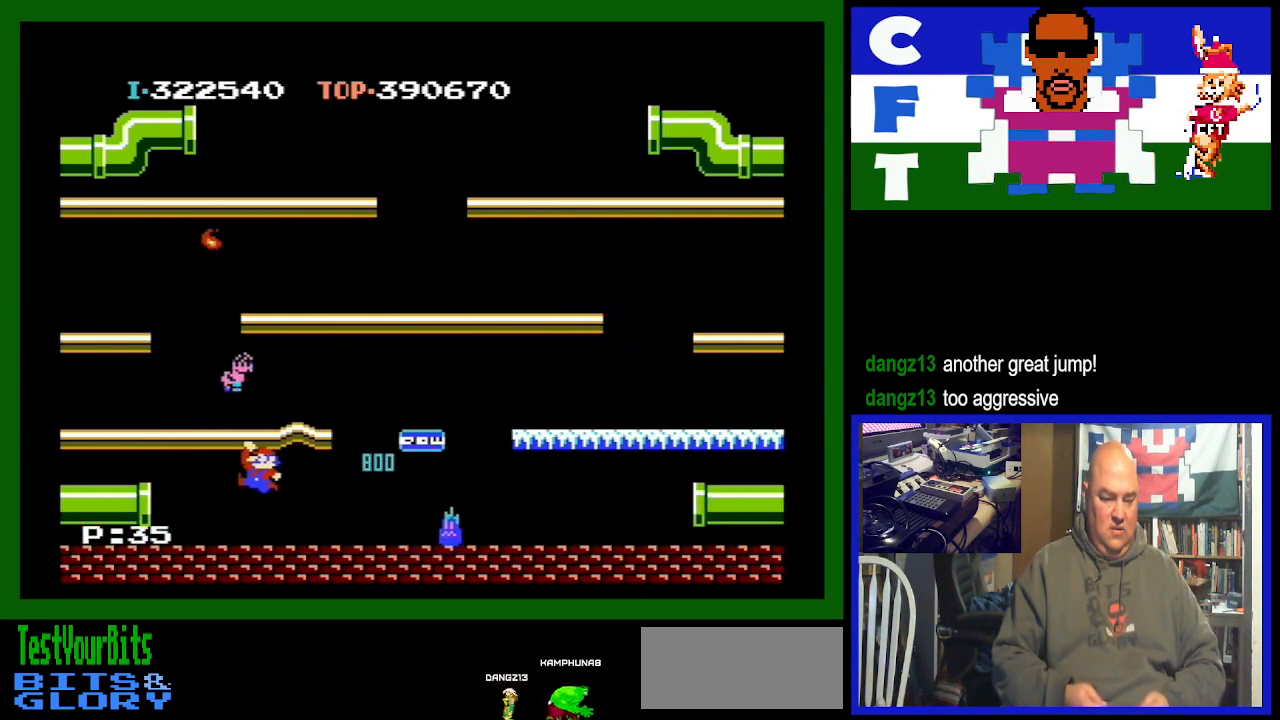
{"buttons": ["DPAD_LEFT"], "events": [[33, "A", "up"]]}
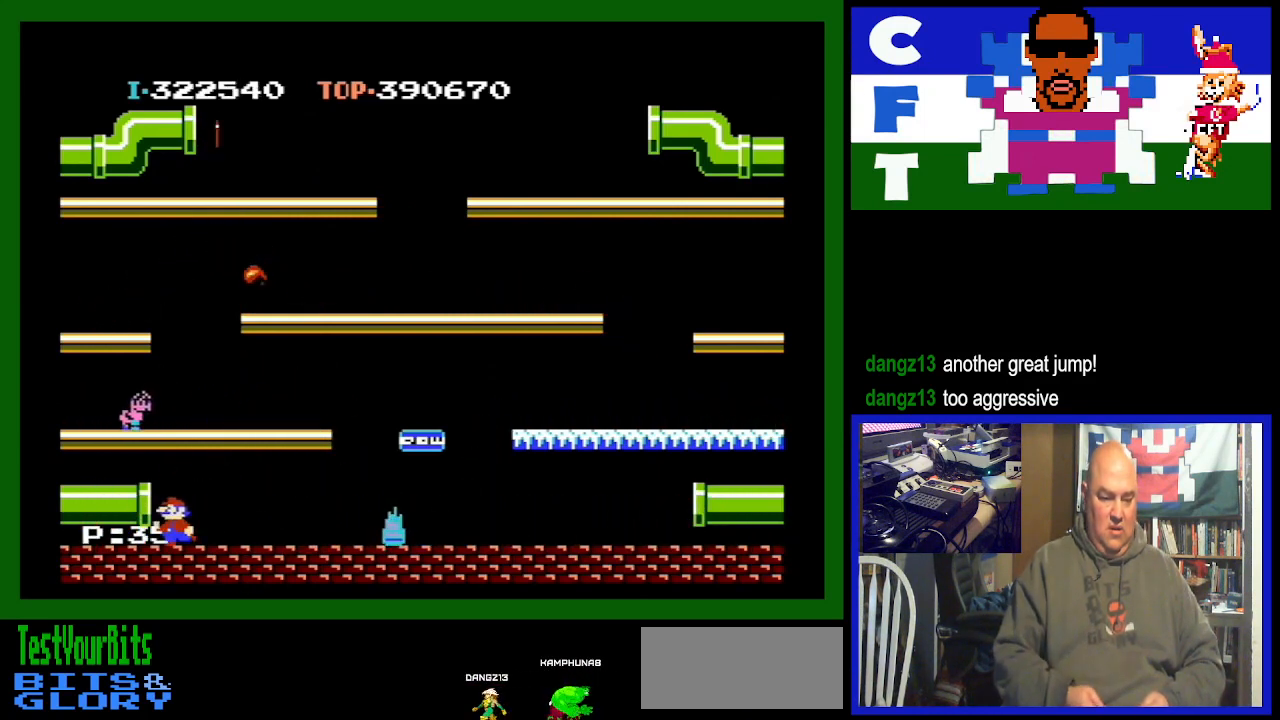
{"buttons": ["DPAD_LEFT"], "events": []}
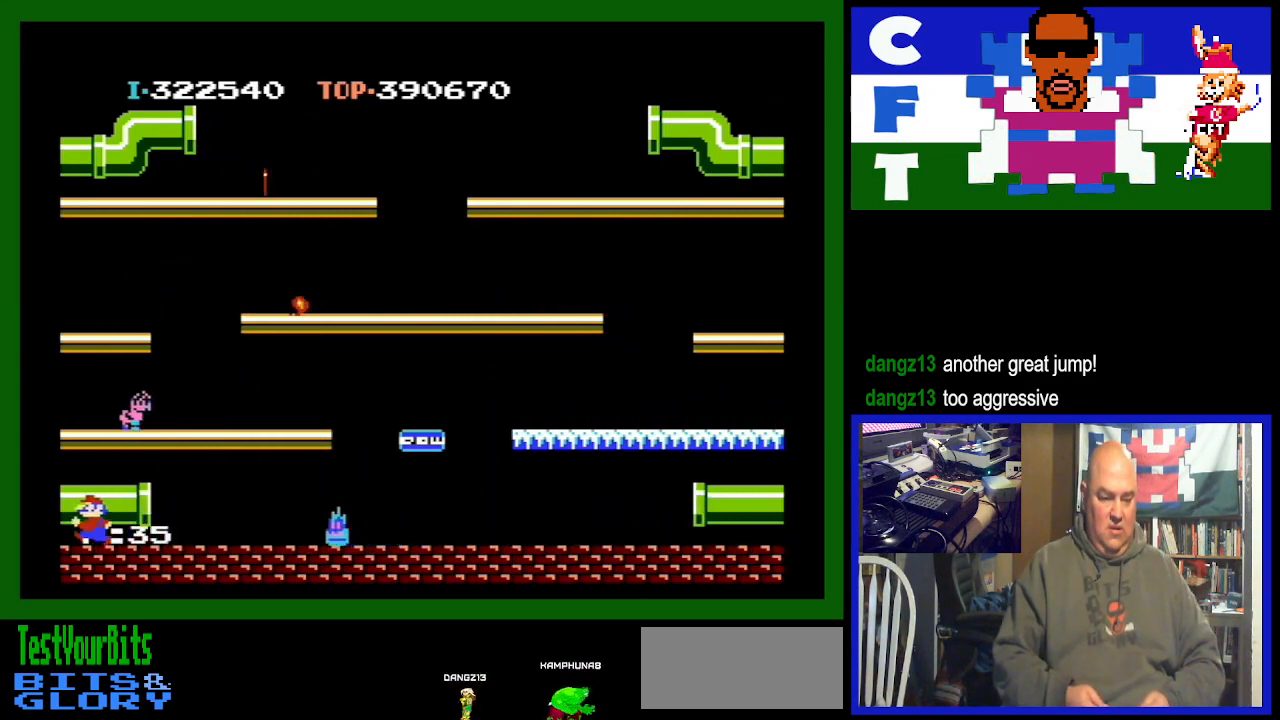
{"buttons": ["DPAD_LEFT"], "events": []}
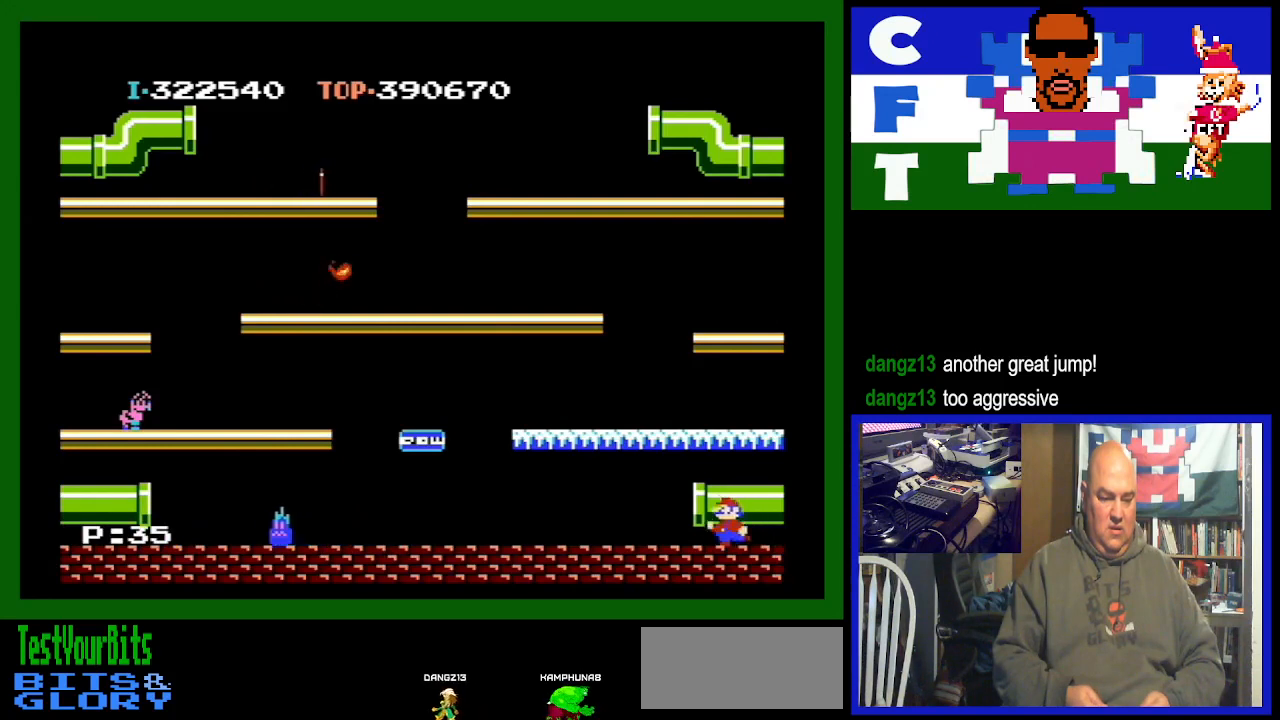
{"buttons": ["DPAD_LEFT"], "events": []}
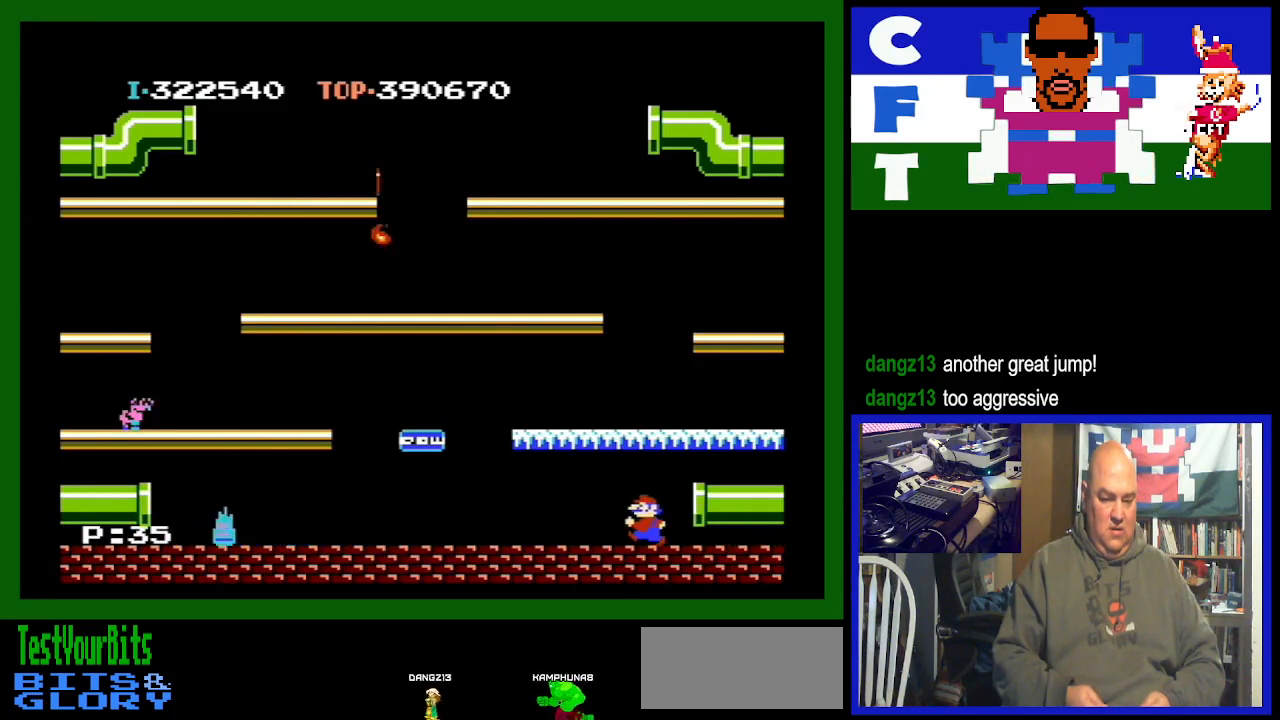
{"buttons": ["DPAD_LEFT"], "events": []}
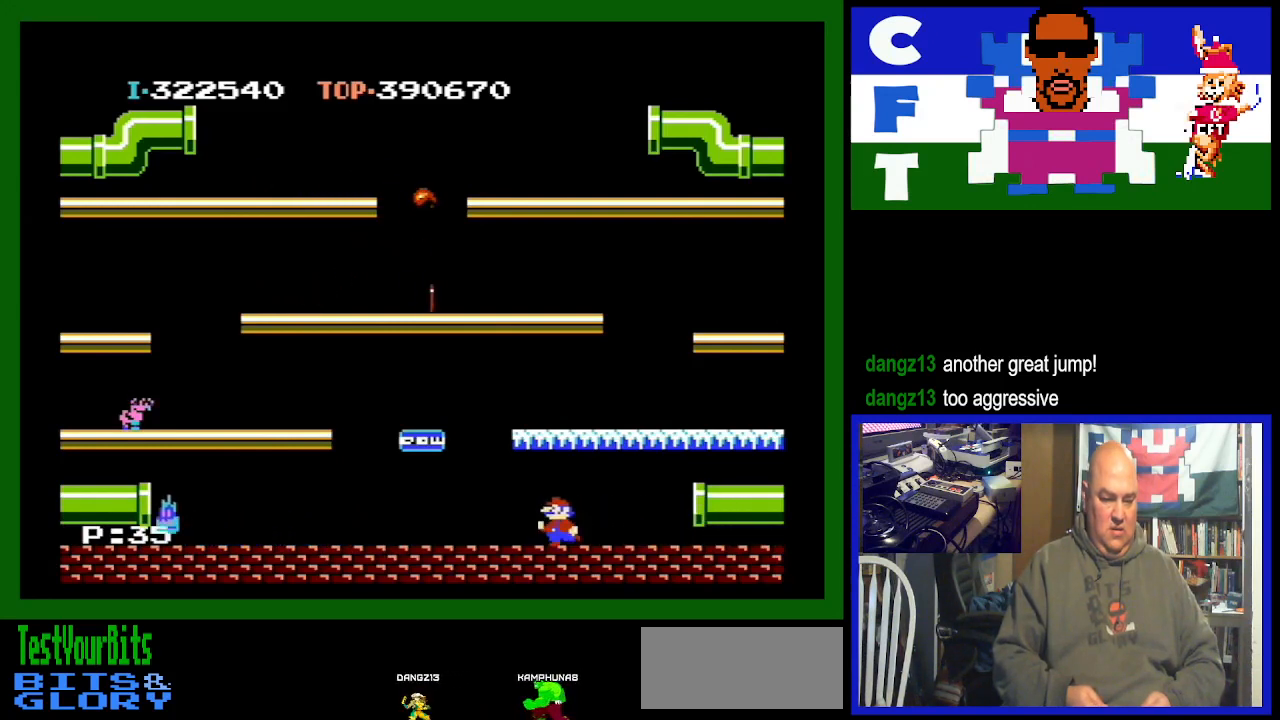
{"buttons": ["DPAD_LEFT"], "events": []}
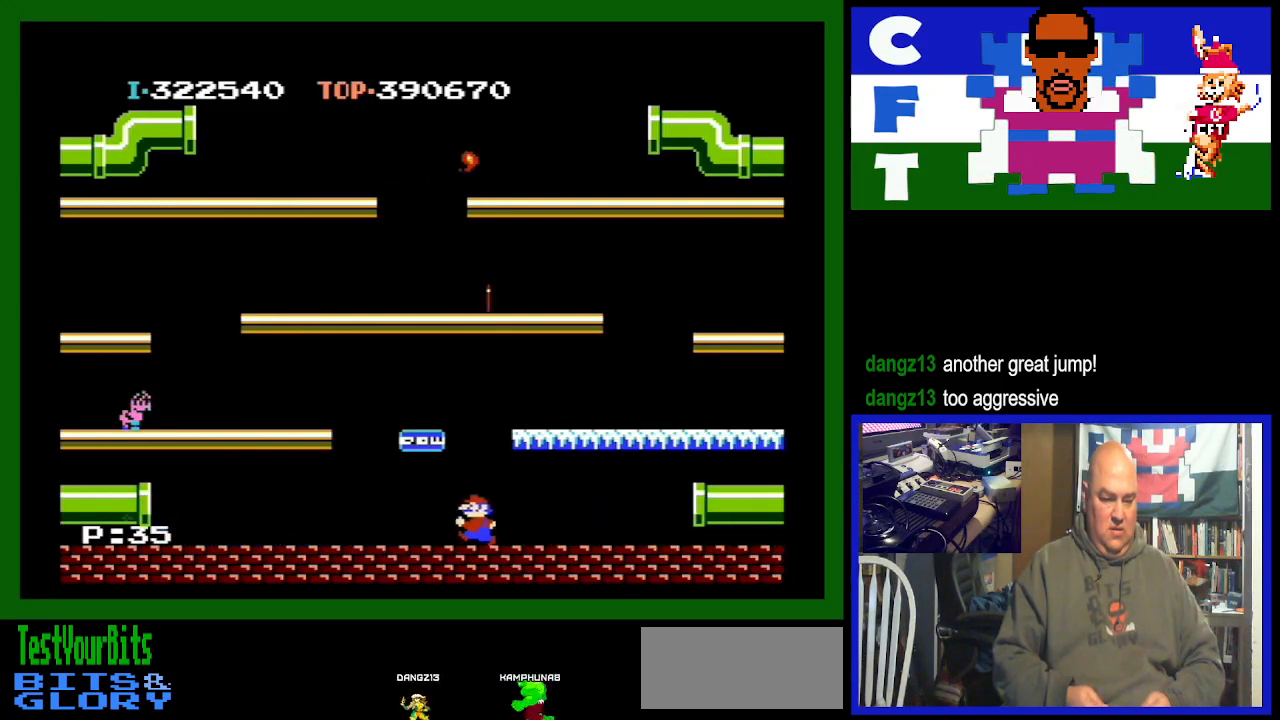
{"buttons": ["DPAD_LEFT"], "events": [[400, "A", "down"], [500, "A", "up"]]}
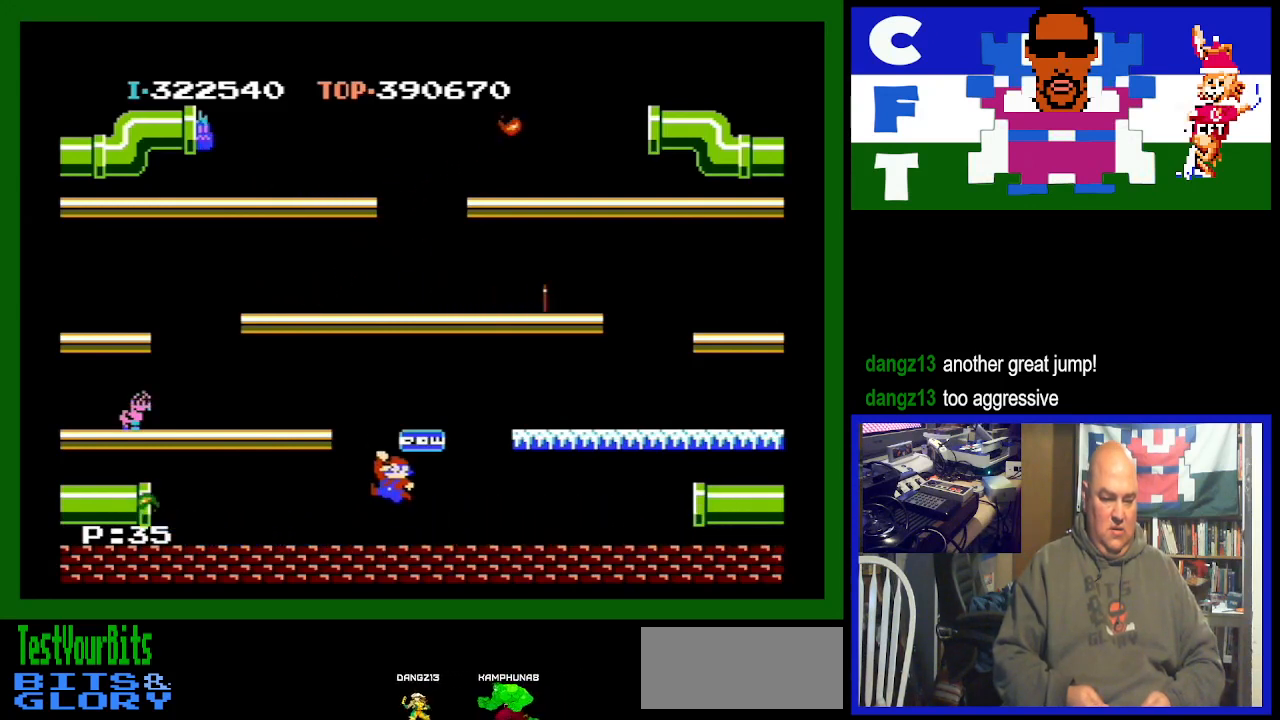
{"buttons": ["DPAD_LEFT"], "events": []}
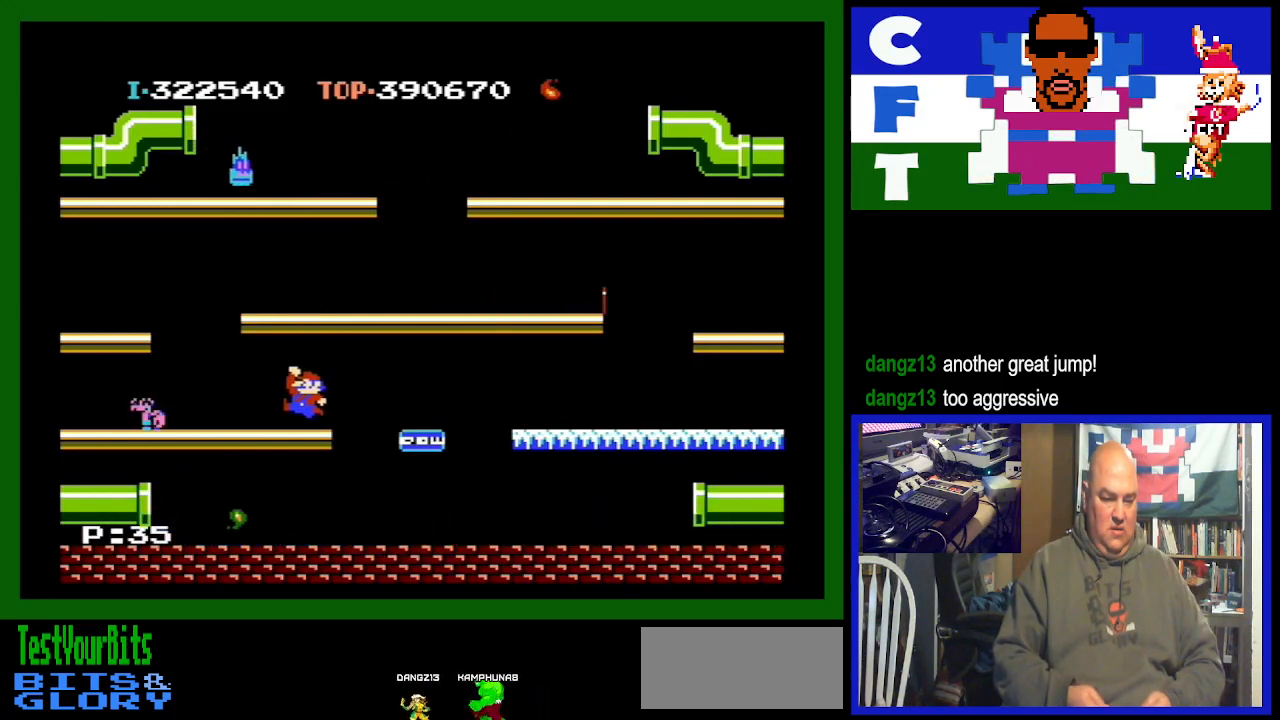
{"buttons": ["DPAD_LEFT"], "events": []}
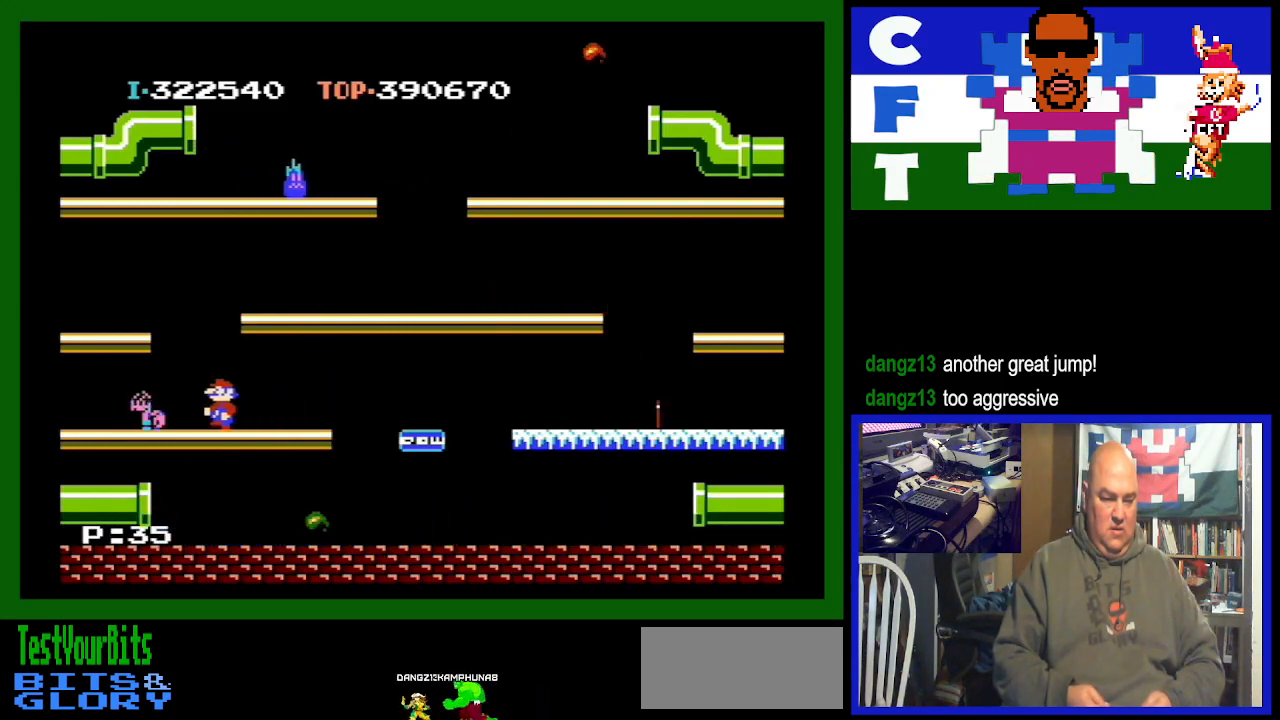
{"buttons": ["DPAD_LEFT"], "events": []}